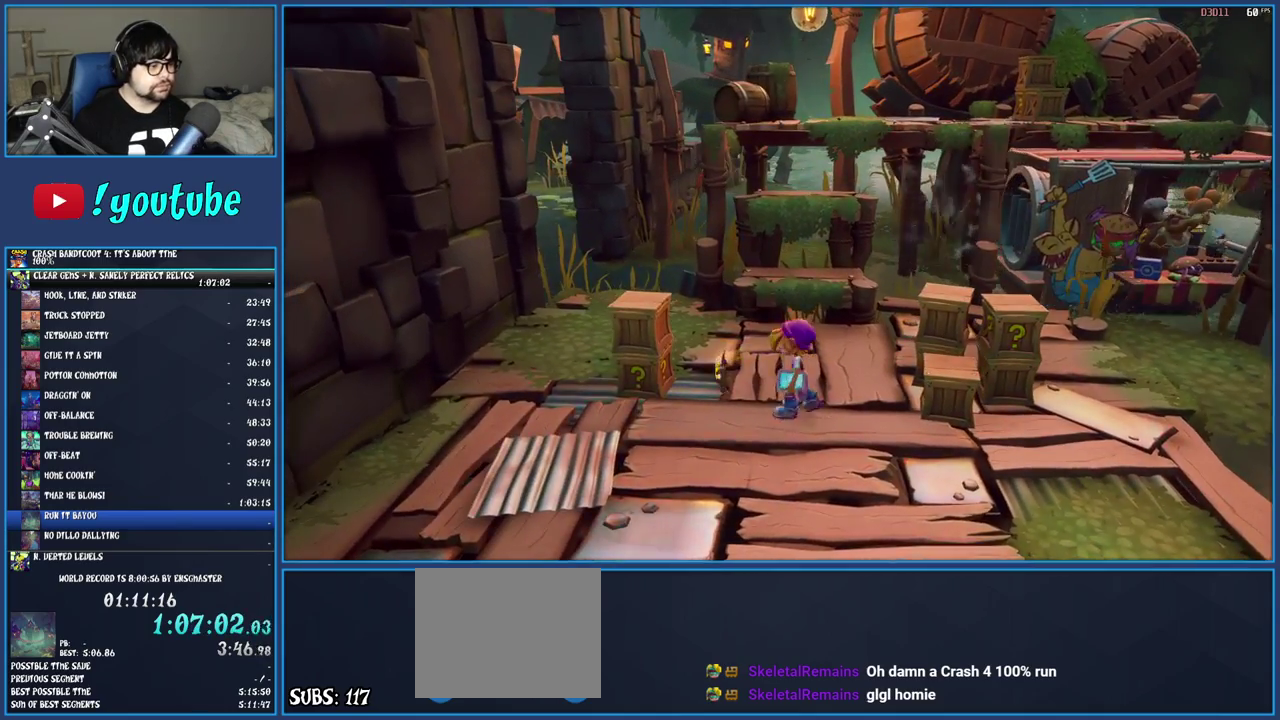
Gameplay with a controller (PlayStation layout); each line is a JSON object with the inputs held at the frame after it. "events" lists button and stick changes between this image and that frame as [ms after this image, input, new state], when the widget could be followed in between. Not read: L3 R3.
{"buttons": [], "left_stick": "right", "right_stick": "center", "events": [[200, "SQUARE", "down"], [200, "left_stick", "left"], [350, "left_stick", "down-right"], [383, "SQUARE", "up"], [417, "left_stick", "right"]]}
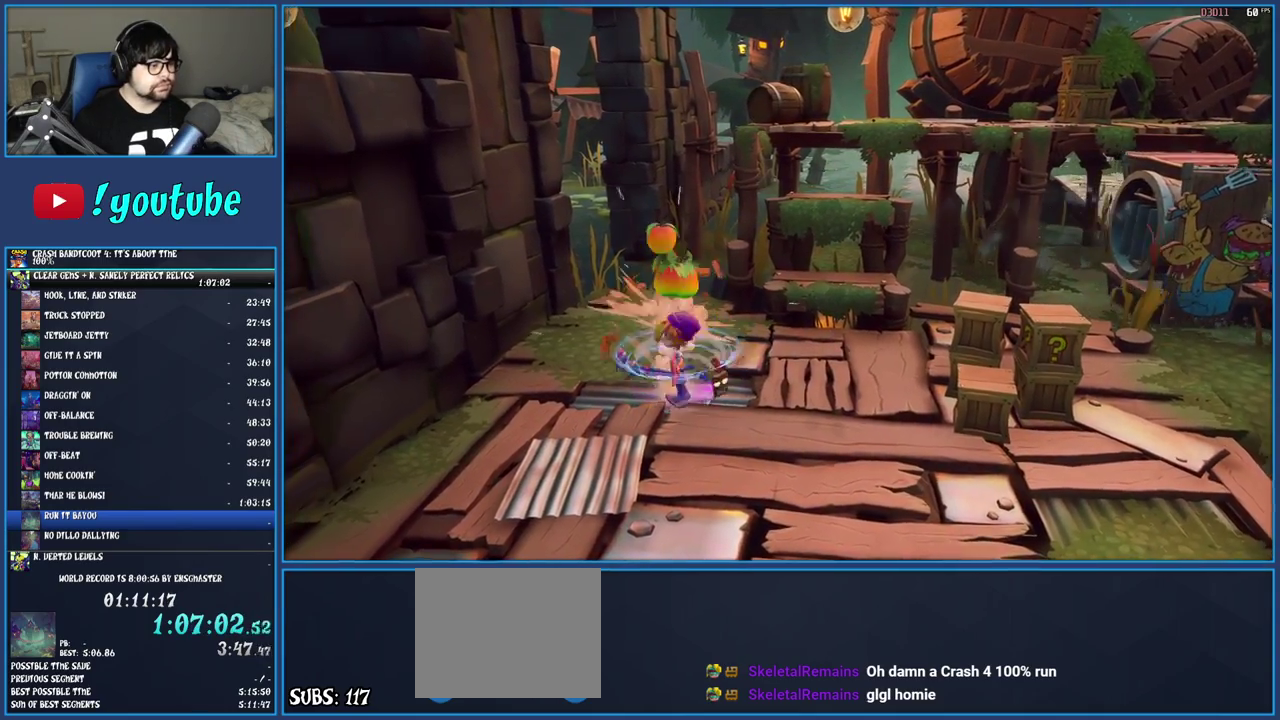
{"buttons": ["SQUARE"], "left_stick": "right", "right_stick": "center", "events": [[233, "R1", "down"], [350, "R1", "up"], [467, "SQUARE", "down"]]}
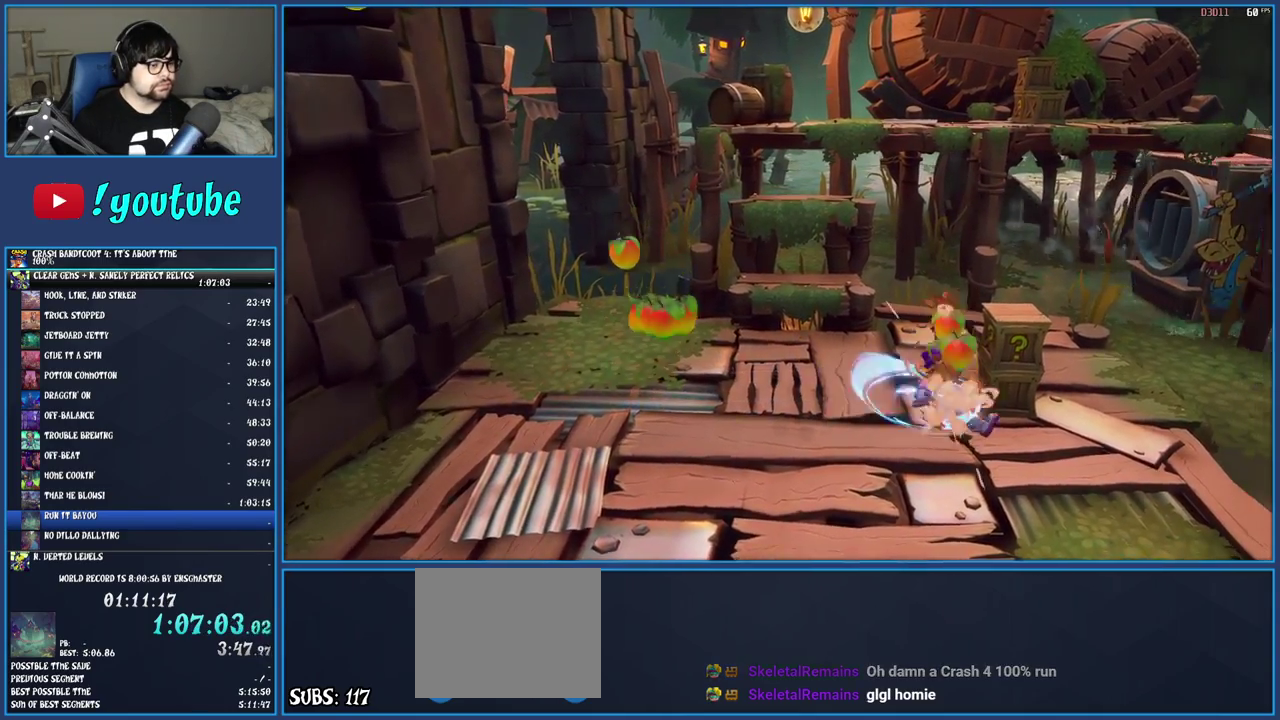
{"buttons": ["SQUARE"], "left_stick": "up-left", "right_stick": "center", "events": [[150, "SQUARE", "up"], [150, "left_stick", "center"], [217, "left_stick", "up-left"], [317, "R1", "down"], [417, "R1", "up"], [450, "SQUARE", "down"]]}
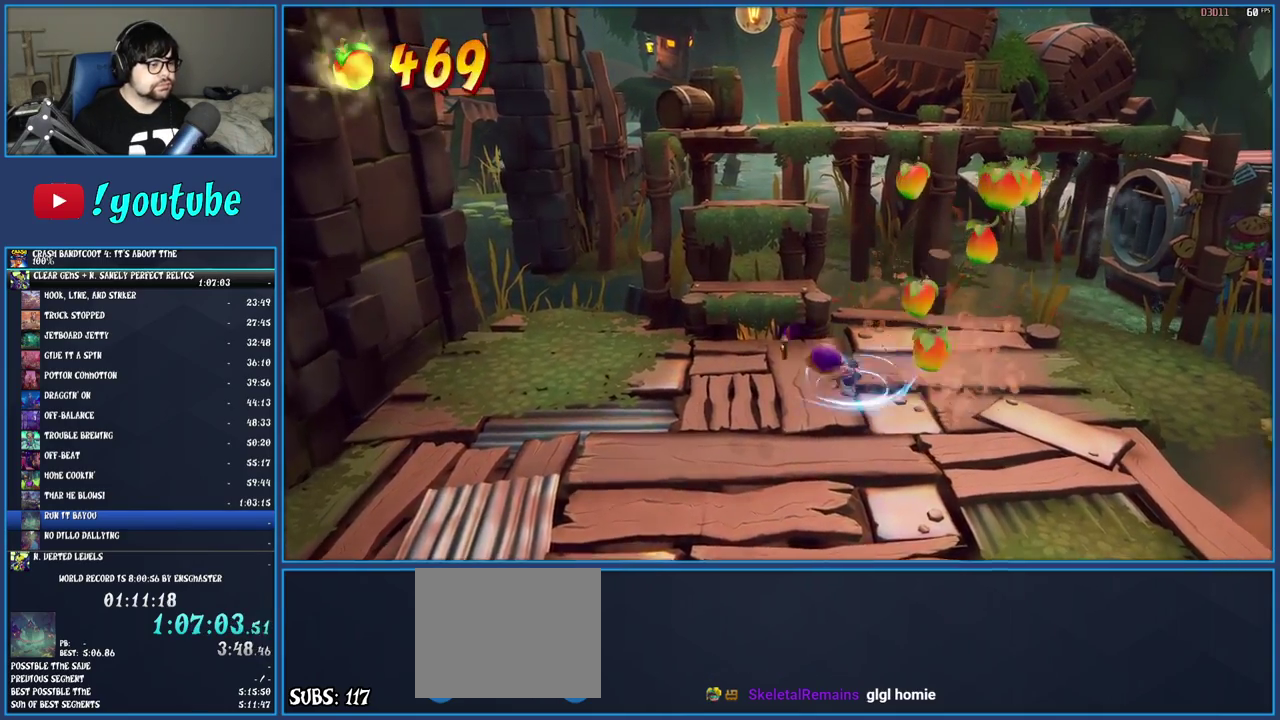
{"buttons": ["CROSS"], "left_stick": "up", "right_stick": "center", "events": [[117, "SQUARE", "up"], [183, "left_stick", "up"], [200, "CROSS", "down"], [350, "CROSS", "up"], [417, "CROSS", "down"]]}
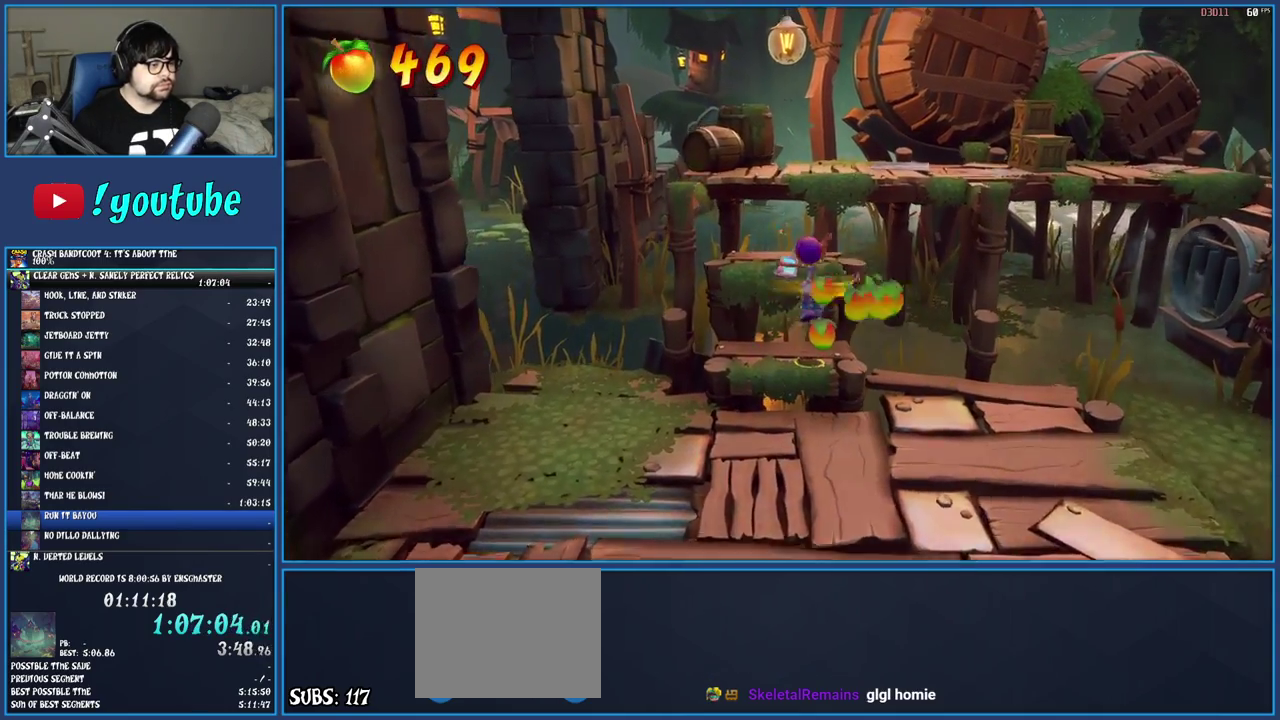
{"buttons": [], "left_stick": "up", "right_stick": "center", "events": [[17, "CROSS", "up"], [133, "left_stick", "up-left"], [317, "left_stick", "up"]]}
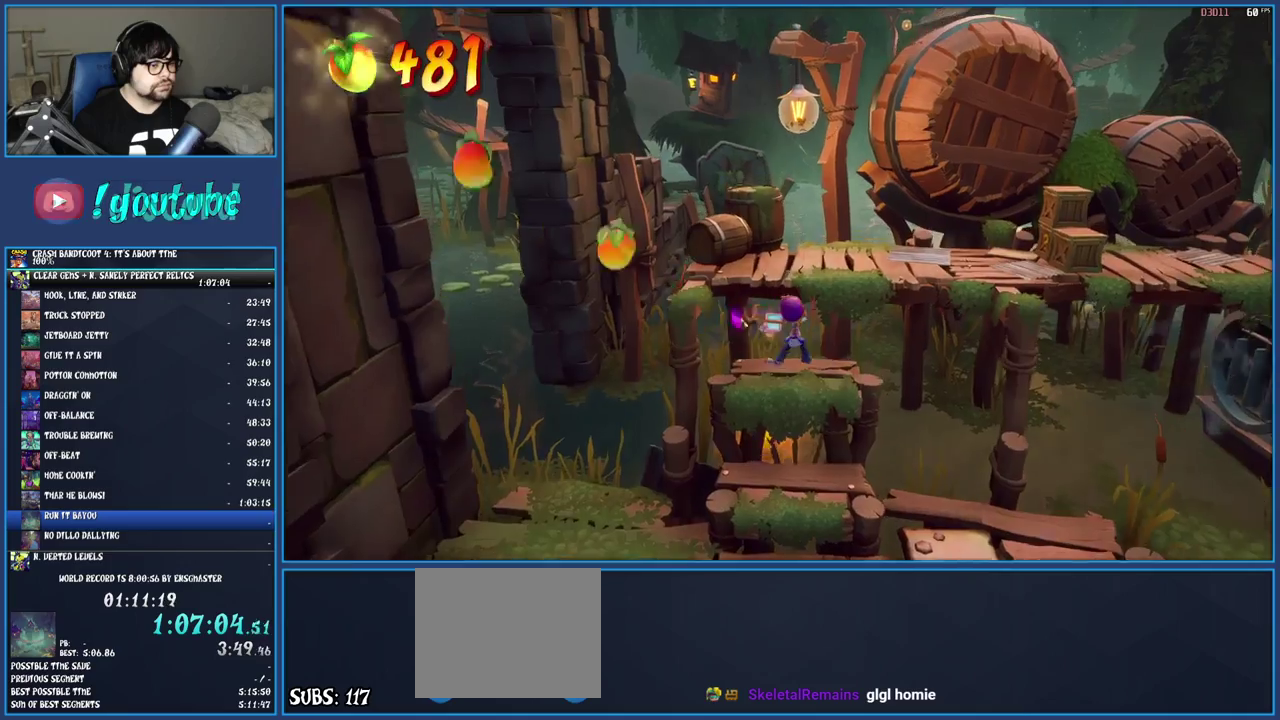
{"buttons": [], "left_stick": "up-right", "right_stick": "center", "events": [[67, "CROSS", "down"], [100, "left_stick", "up-right"], [300, "CROSS", "up"]]}
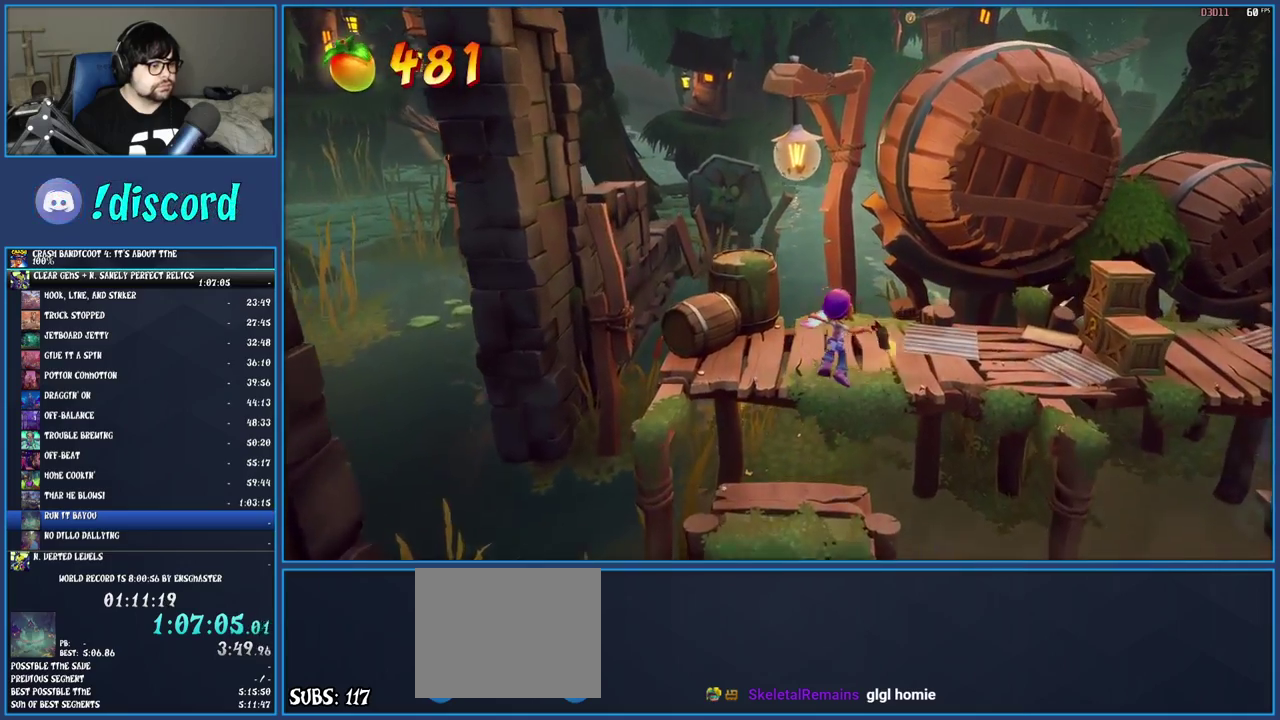
{"buttons": [], "left_stick": "up-right", "right_stick": "center", "events": [[367, "R1", "down"], [483, "R1", "up"]]}
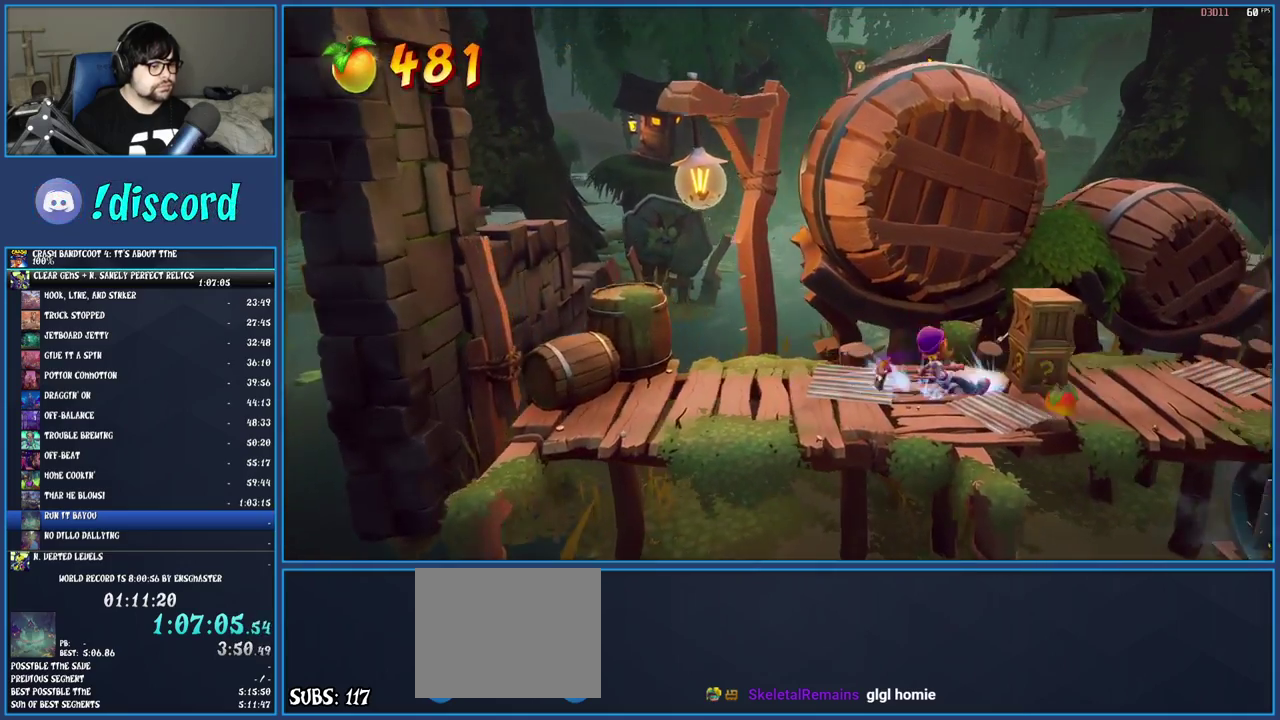
{"buttons": ["SQUARE"], "left_stick": "right", "right_stick": "center", "events": [[50, "SQUARE", "down"], [83, "left_stick", "right"], [200, "SQUARE", "up"], [300, "R1", "down"], [400, "R1", "up"], [500, "SQUARE", "down"]]}
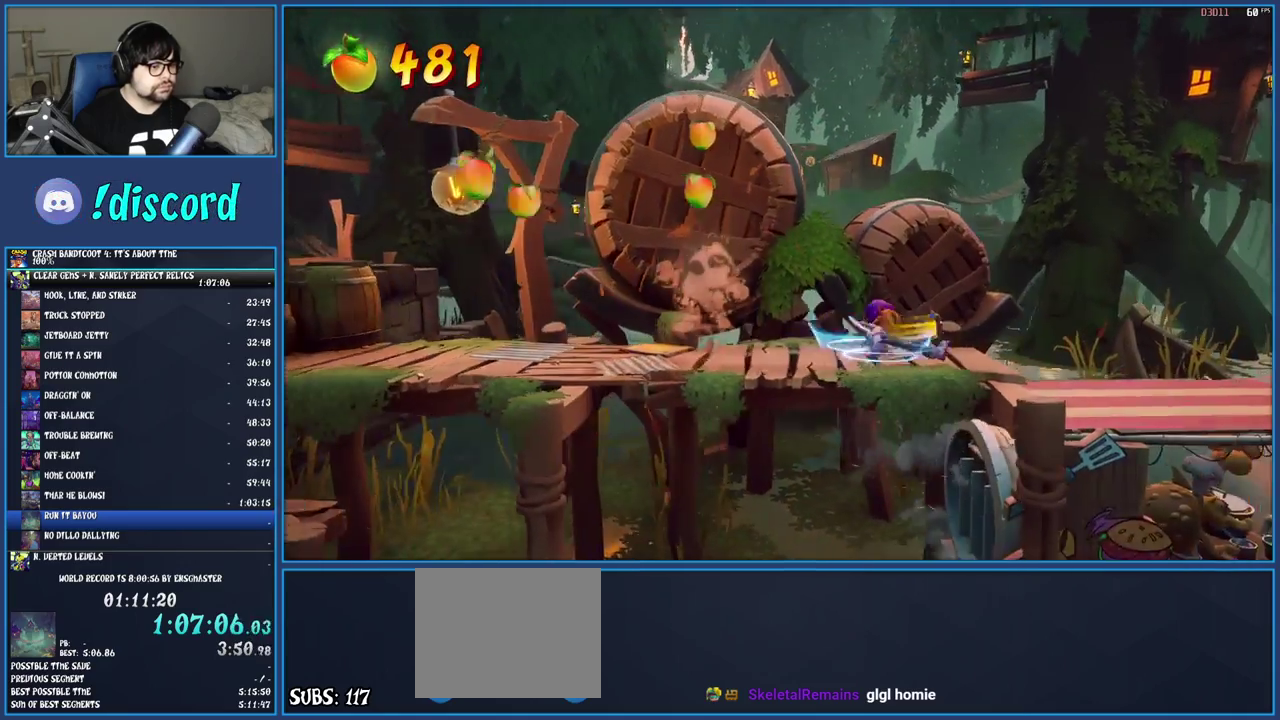
{"buttons": [], "left_stick": "right", "right_stick": "center", "events": [[150, "SQUARE", "up"]]}
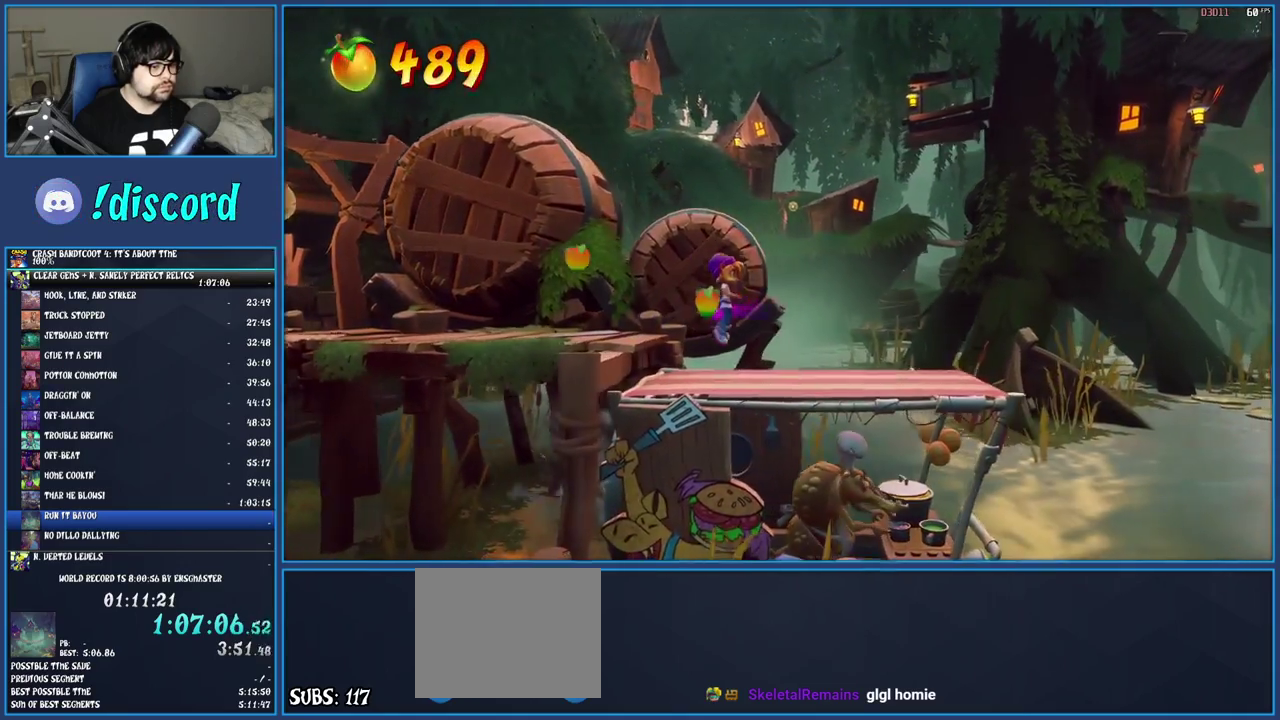
{"buttons": [], "left_stick": "right", "right_stick": "center", "events": []}
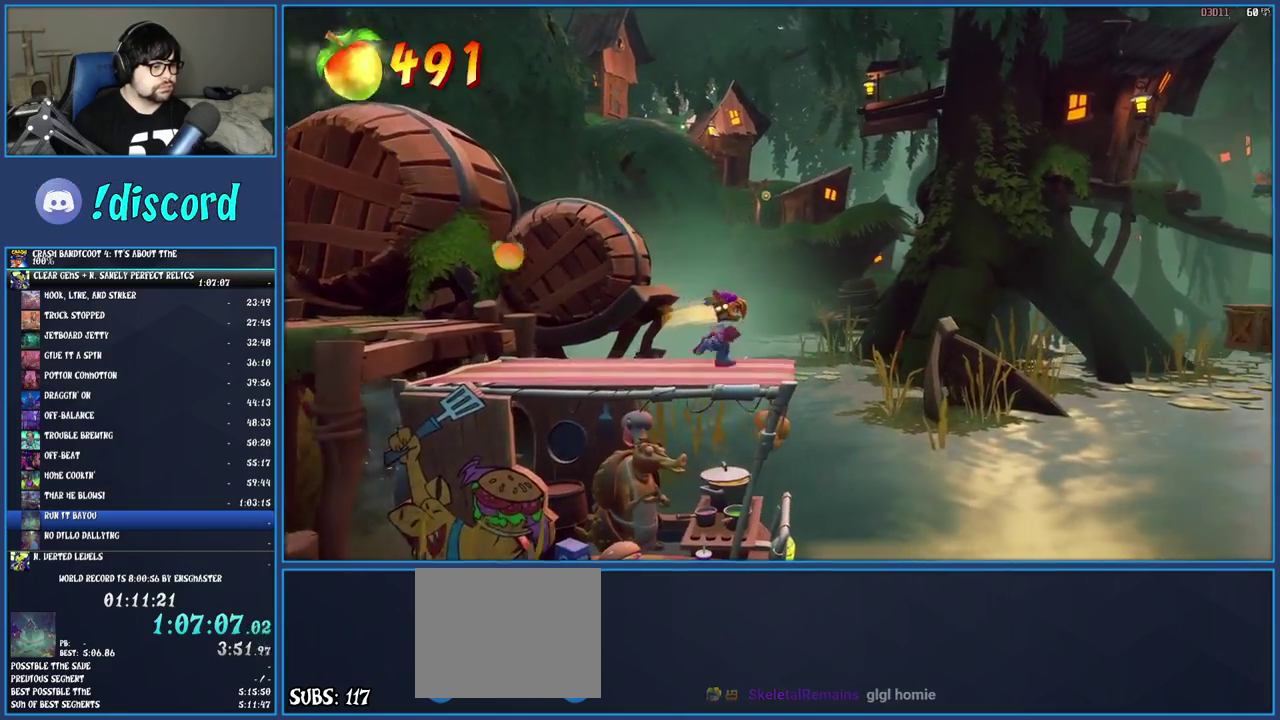
{"buttons": ["CROSS", "SQUARE"], "left_stick": "right", "right_stick": "center", "events": [[250, "R1", "down"], [350, "R1", "up"], [450, "SQUARE", "down"], [483, "CROSS", "down"]]}
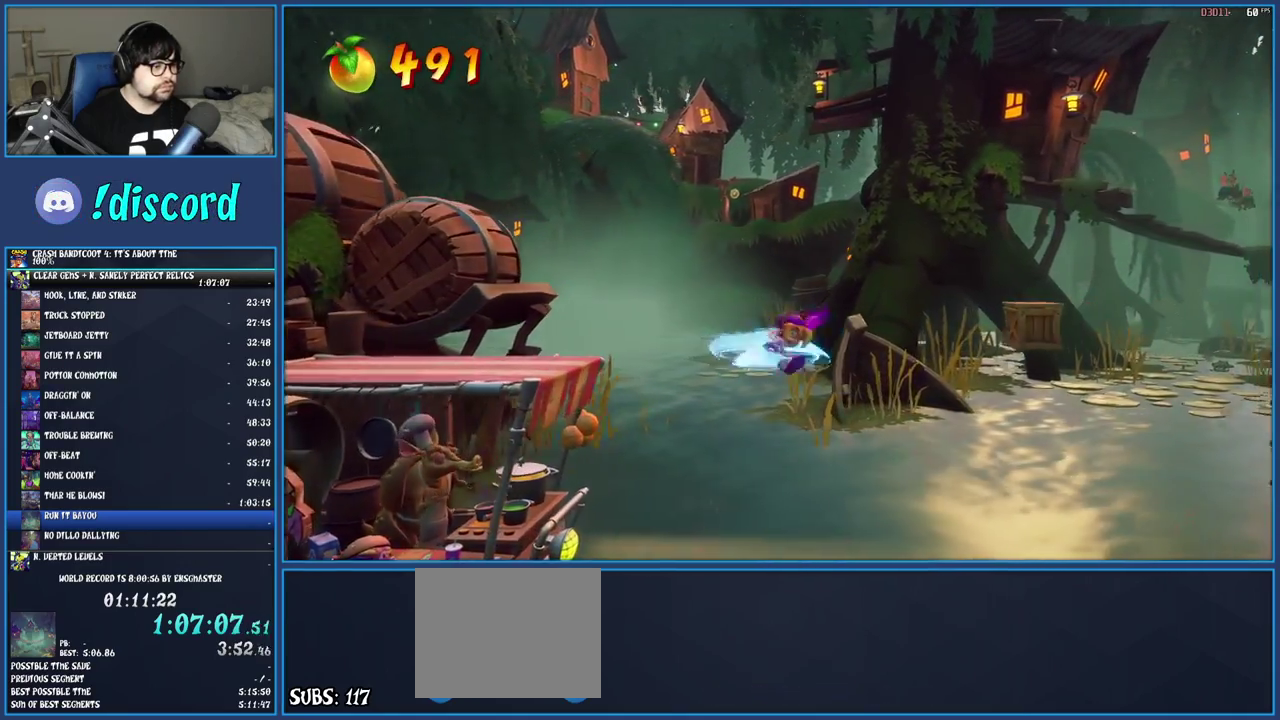
{"buttons": ["CROSS"], "left_stick": "right", "right_stick": "center", "events": [[200, "SQUARE", "up"], [233, "CROSS", "up"], [383, "CROSS", "down"]]}
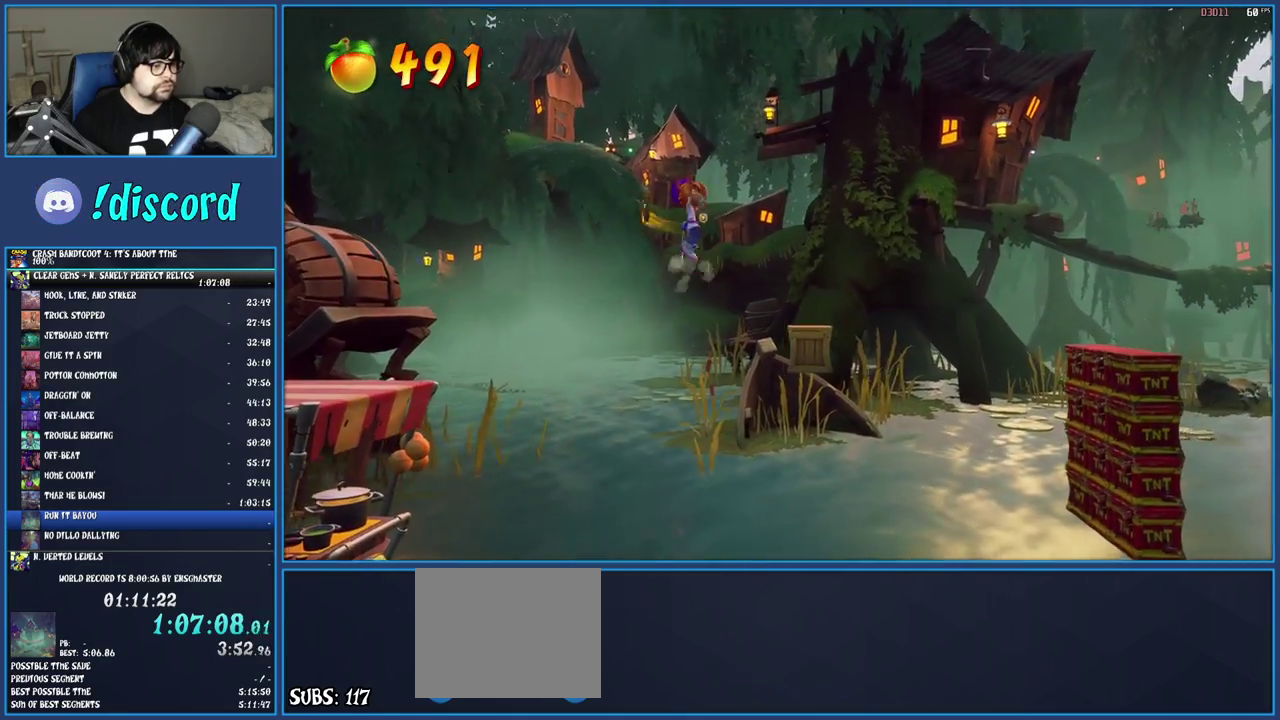
{"buttons": ["CROSS"], "left_stick": "right", "right_stick": "center", "events": [[367, "left_stick", "center"], [483, "left_stick", "right"]]}
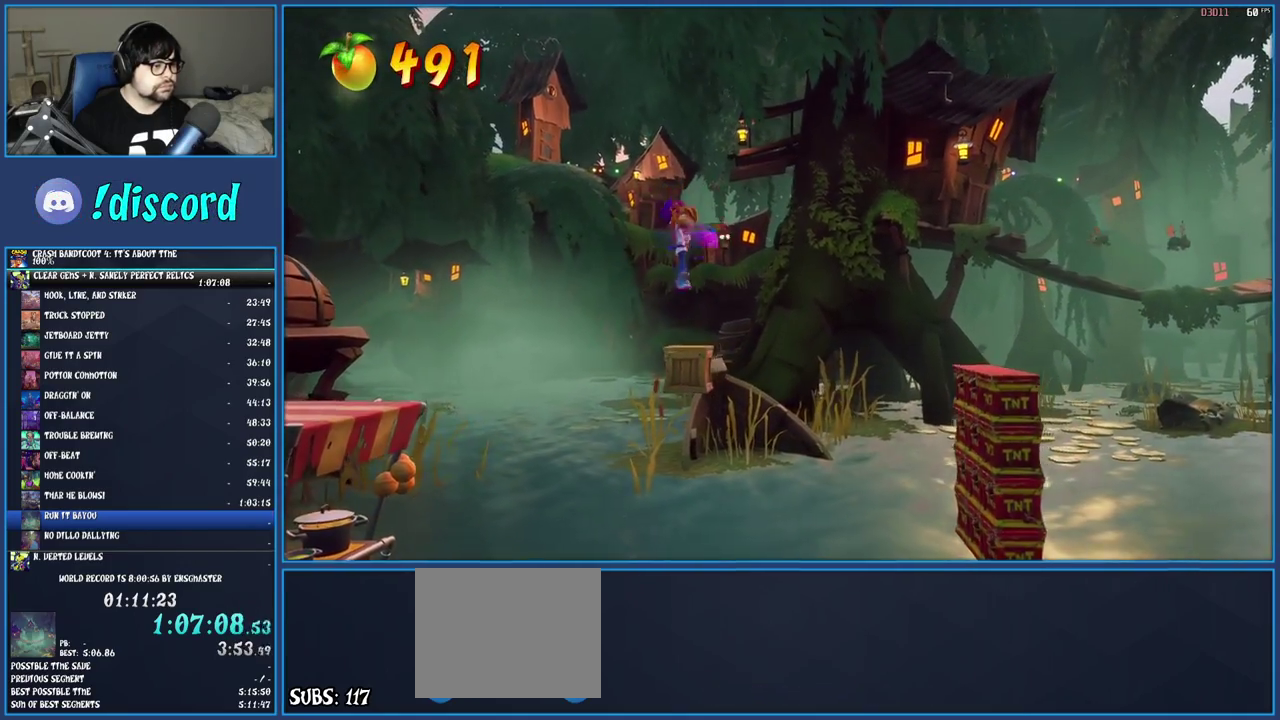
{"buttons": ["CROSS"], "left_stick": "right", "right_stick": "center", "events": []}
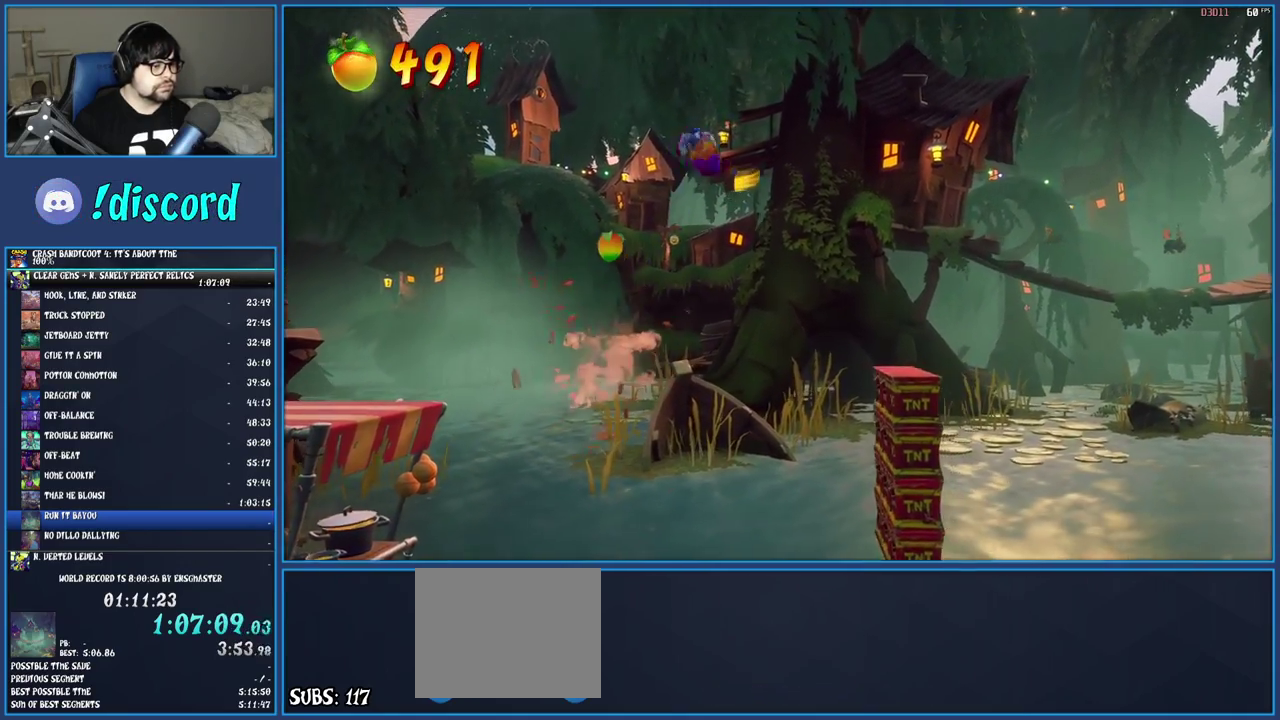
{"buttons": [], "left_stick": "center", "right_stick": "center", "events": [[417, "CROSS", "up"], [483, "left_stick", "center"]]}
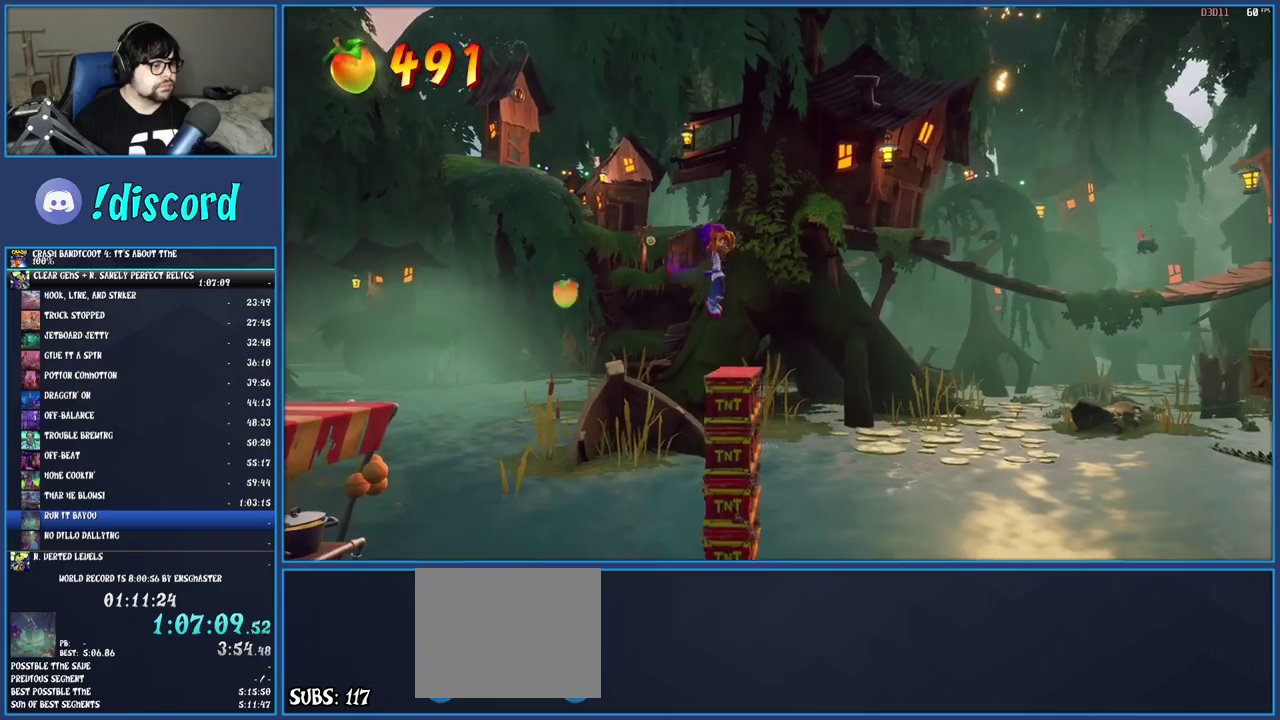
{"buttons": [], "left_stick": "center", "right_stick": "center", "events": []}
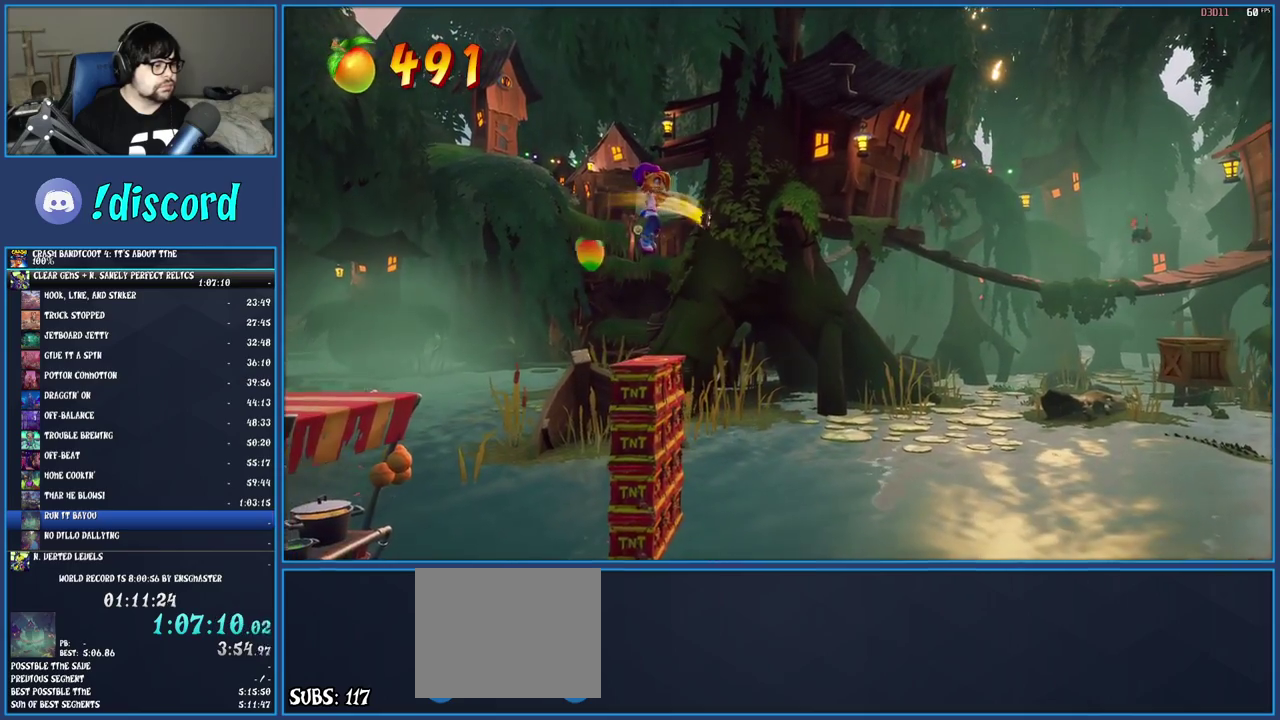
{"buttons": [], "left_stick": "right", "right_stick": "center", "events": [[300, "left_stick", "right"]]}
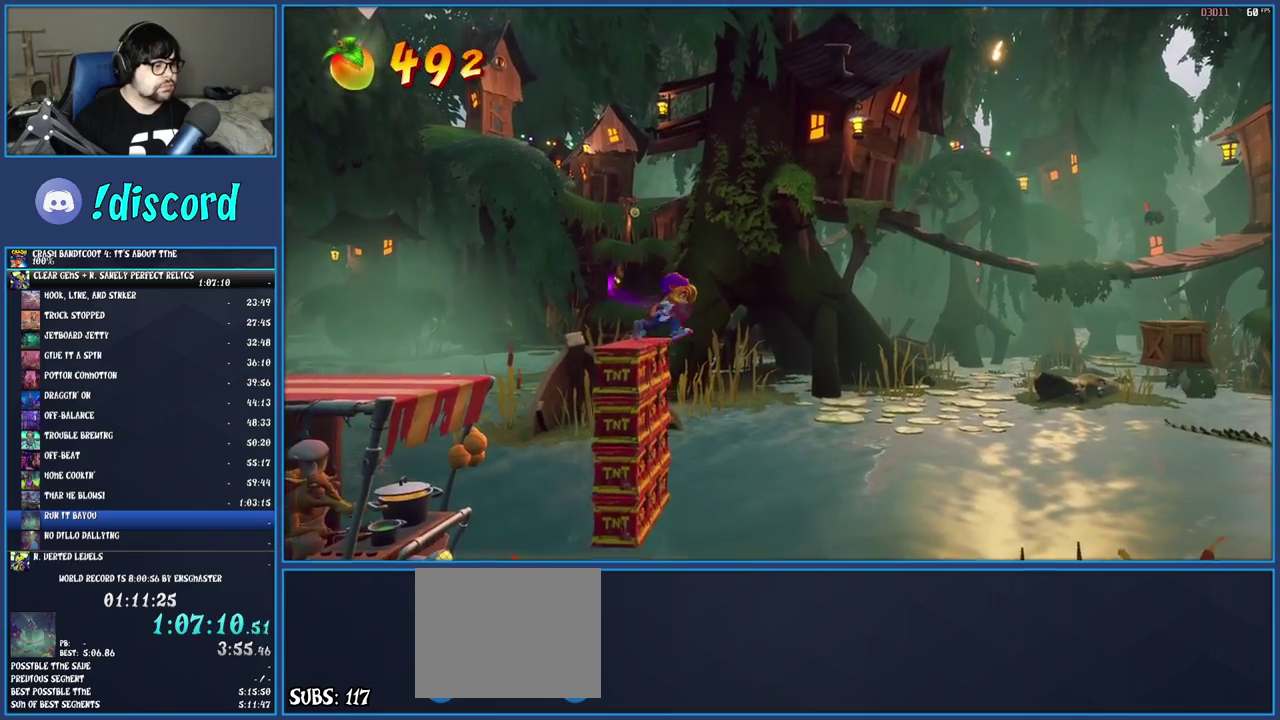
{"buttons": ["CROSS", "SQUARE"], "left_stick": "right", "right_stick": "center", "events": [[100, "R1", "down"], [217, "R1", "up"], [350, "SQUARE", "down"], [383, "CROSS", "down"]]}
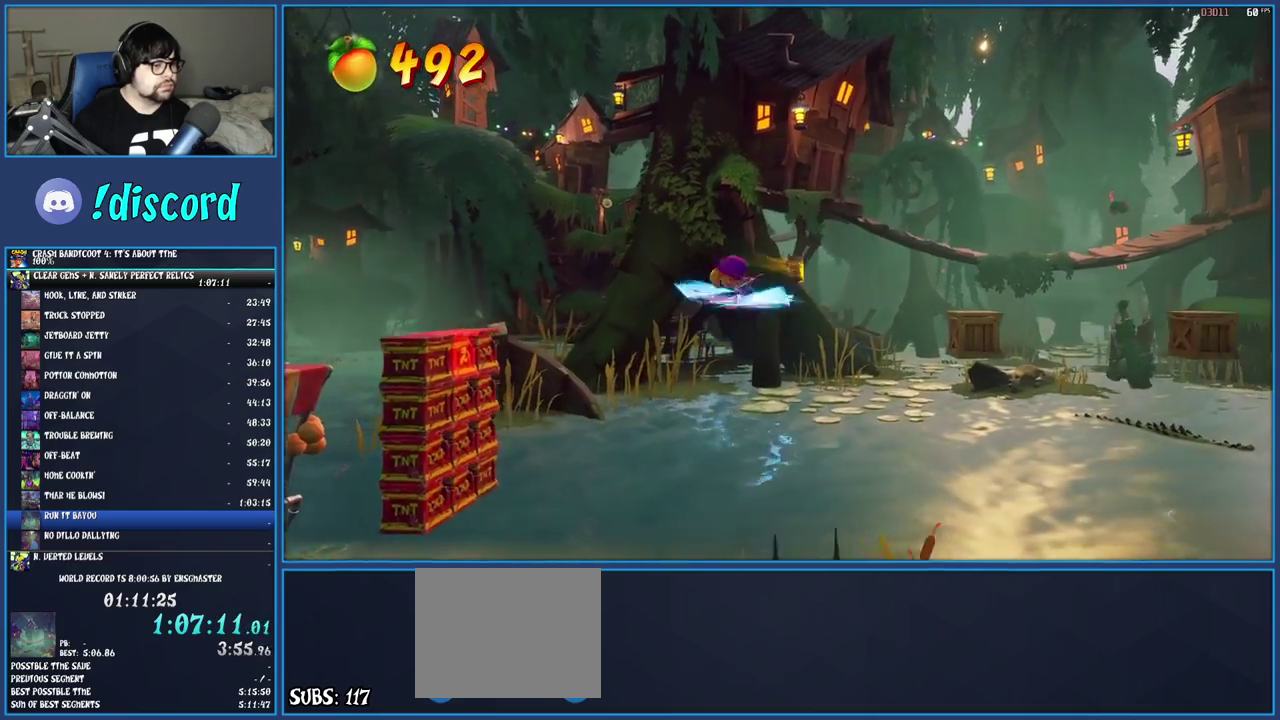
{"buttons": ["CROSS"], "left_stick": "right", "right_stick": "center", "events": [[267, "SQUARE", "up"]]}
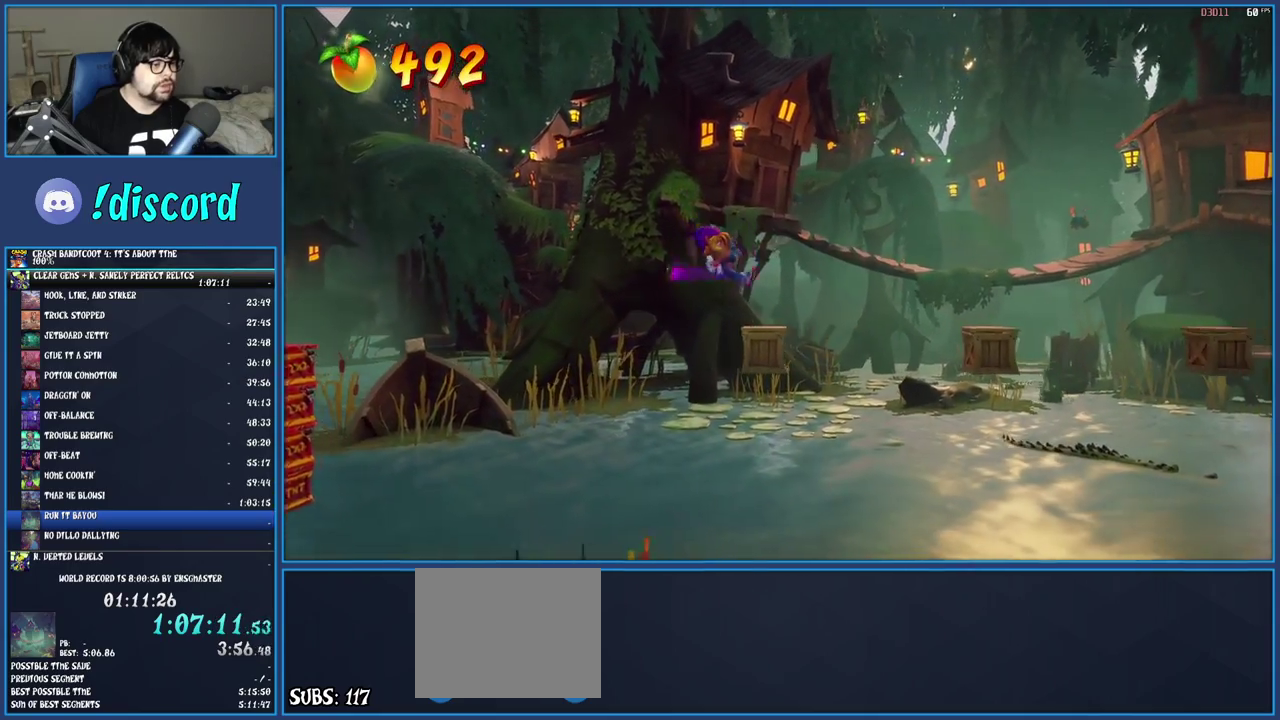
{"buttons": ["CROSS"], "left_stick": "right", "right_stick": "center", "events": []}
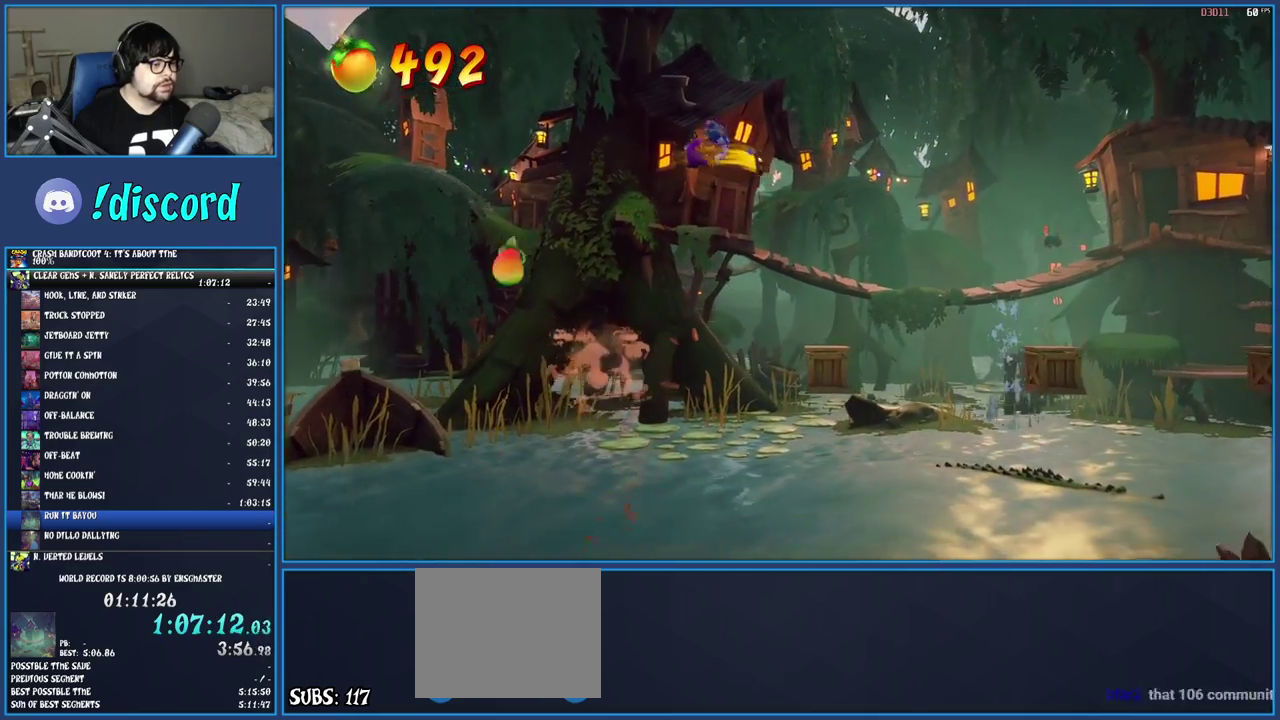
{"buttons": ["CROSS"], "left_stick": "right", "right_stick": "center", "events": [[150, "CROSS", "up"], [250, "left_stick", "center"], [450, "left_stick", "right"], [500, "CROSS", "down"]]}
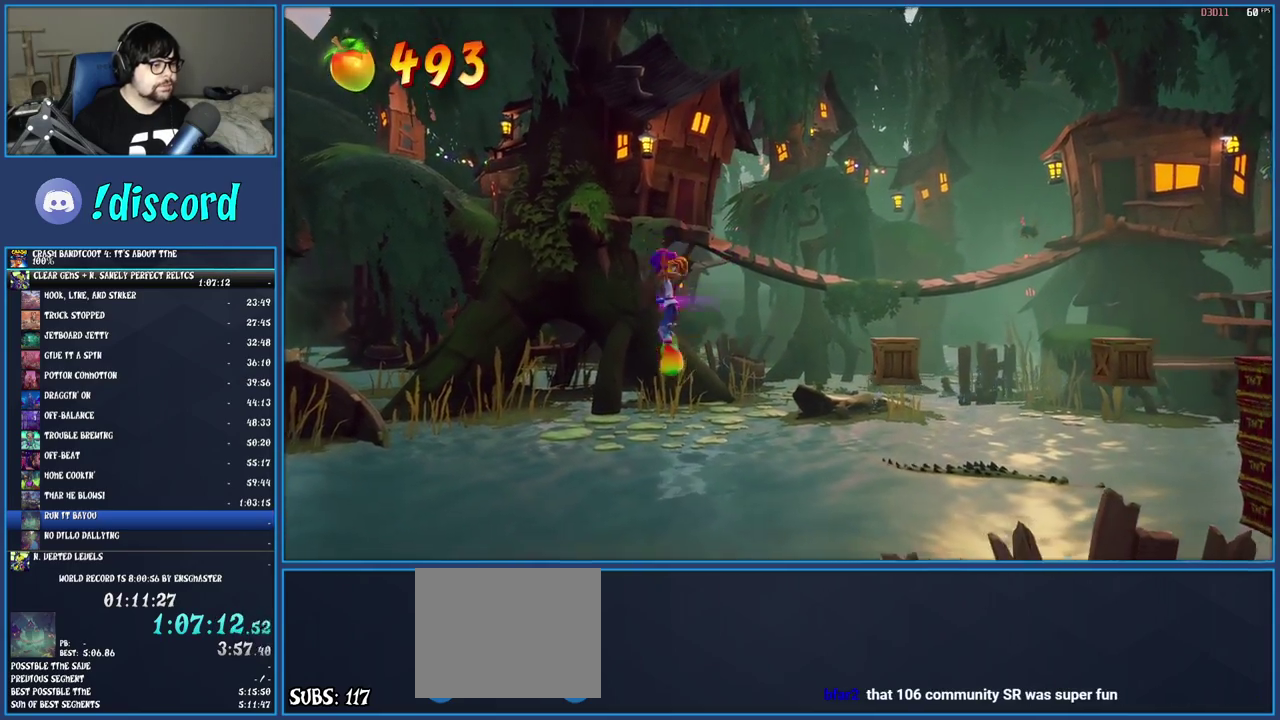
{"buttons": [], "left_stick": "right", "right_stick": "center", "events": [[183, "CROSS", "up"]]}
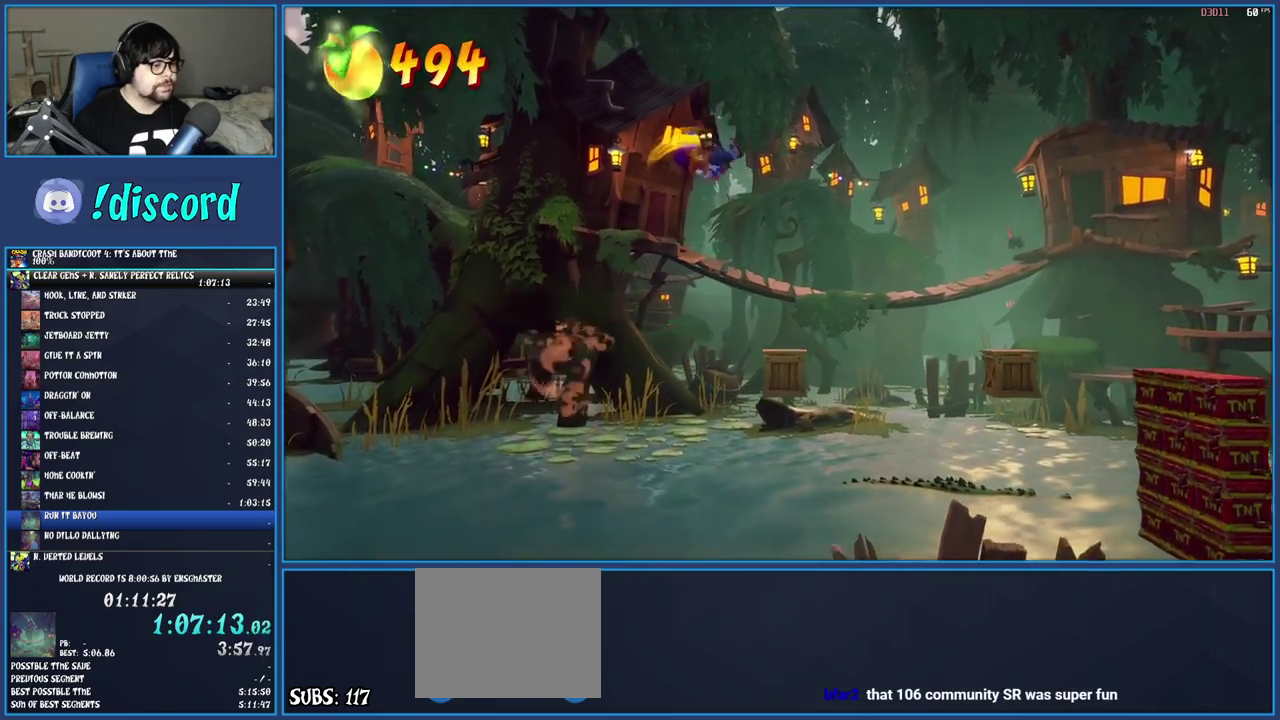
{"buttons": ["CROSS"], "left_stick": "right", "right_stick": "center", "events": [[183, "left_stick", "center"], [367, "left_stick", "right"], [417, "CROSS", "down"]]}
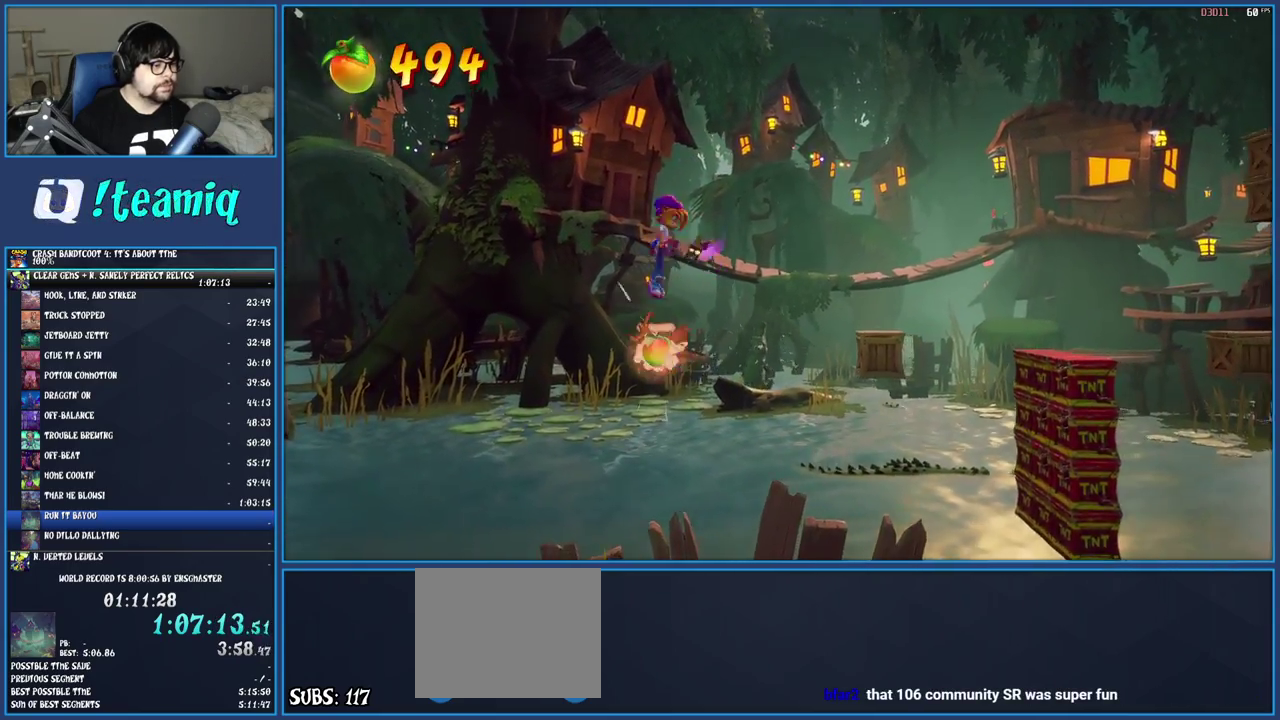
{"buttons": [], "left_stick": "right", "right_stick": "center", "events": [[133, "CROSS", "up"]]}
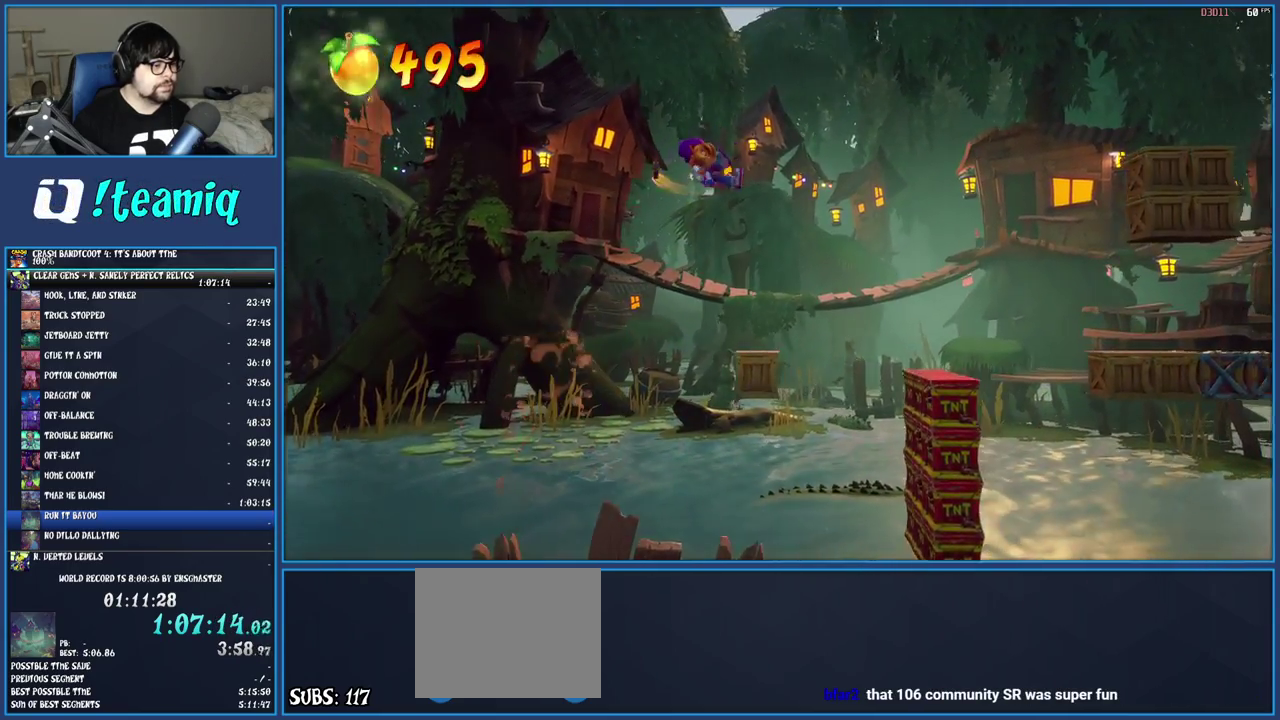
{"buttons": [], "left_stick": "right", "right_stick": "center", "events": [[50, "left_stick", "center"], [300, "left_stick", "right"]]}
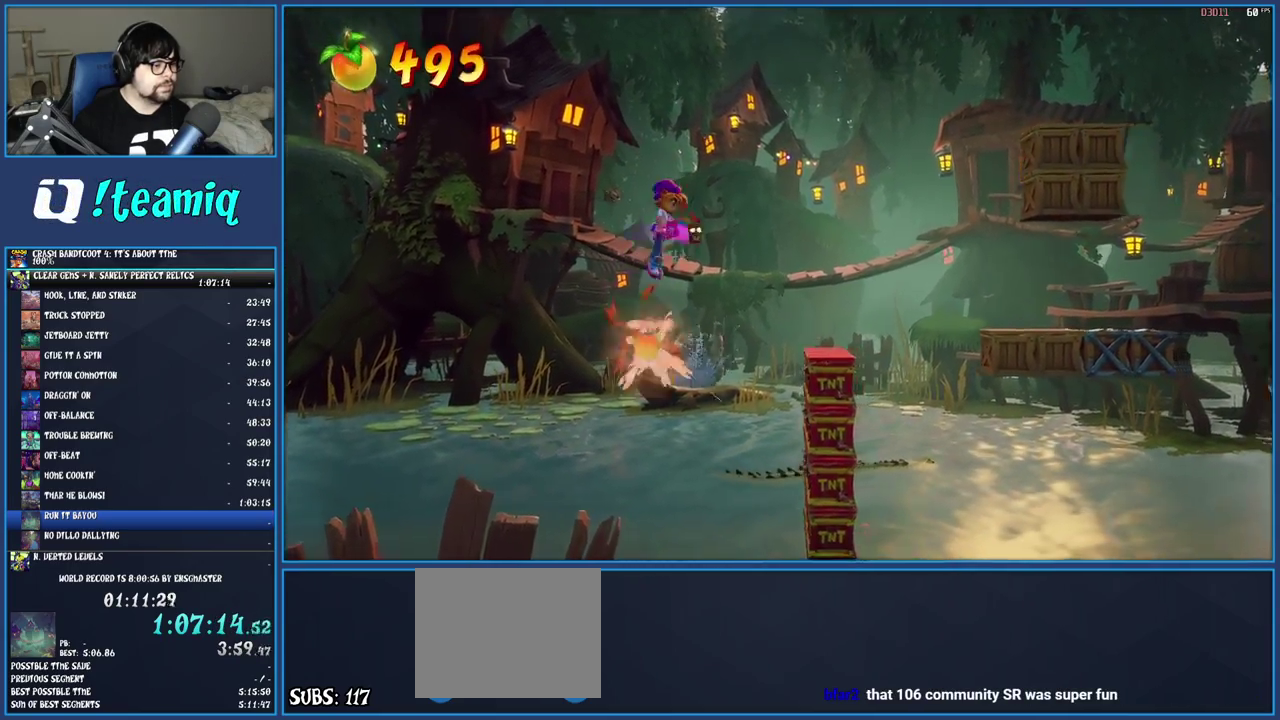
{"buttons": [], "left_stick": "center", "right_stick": "center", "events": [[350, "left_stick", "center"]]}
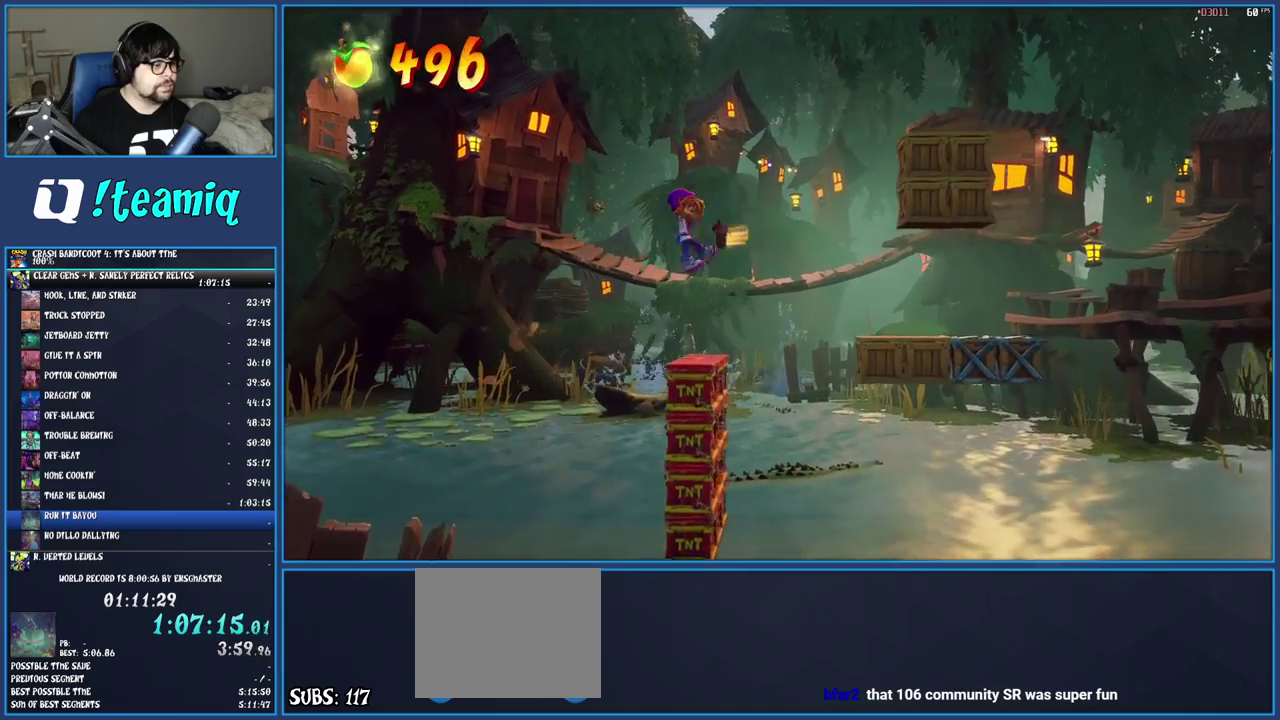
{"buttons": ["CROSS"], "left_stick": "right", "right_stick": "center", "events": [[183, "left_stick", "right"], [200, "CROSS", "down"]]}
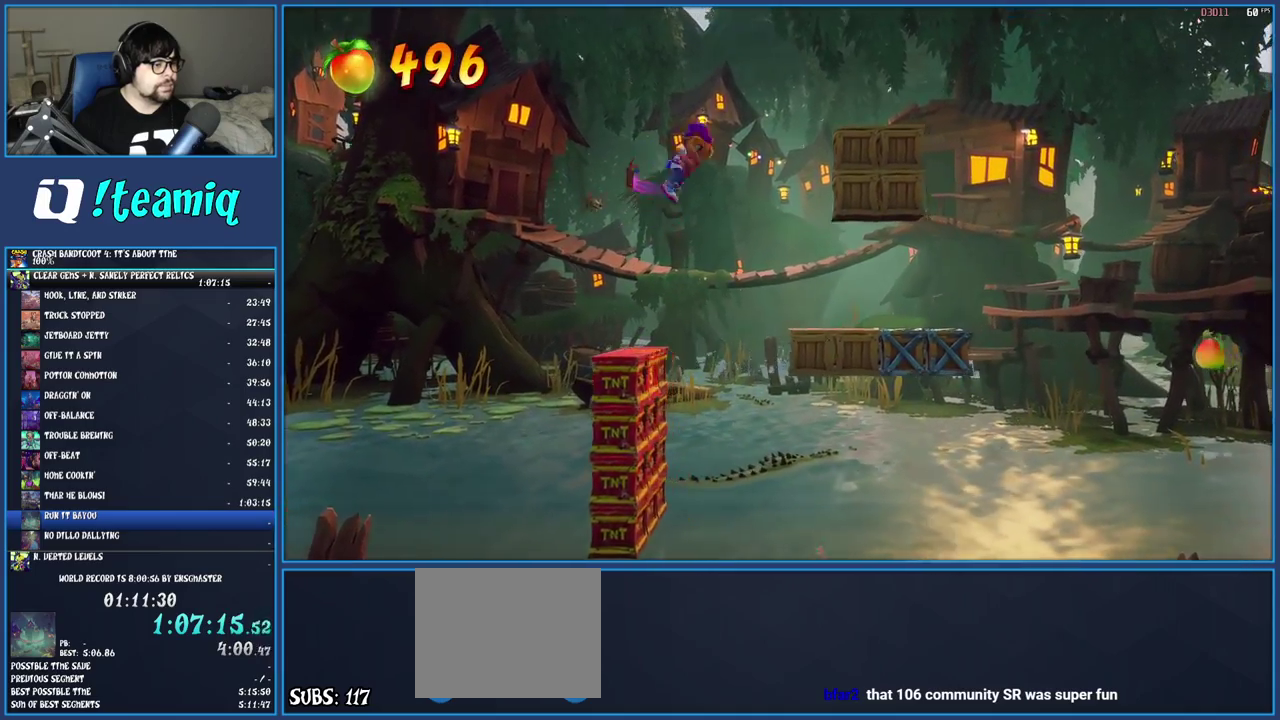
{"buttons": ["CROSS"], "left_stick": "center", "right_stick": "center", "events": [[233, "left_stick", "center"]]}
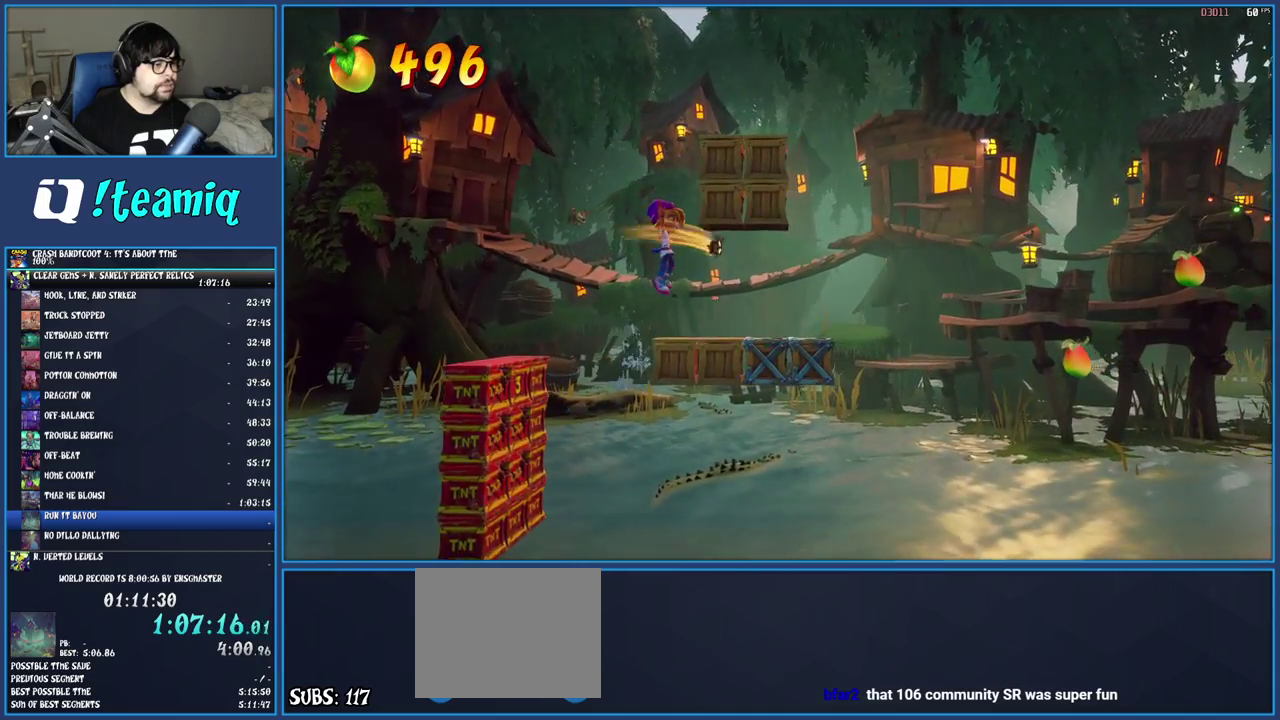
{"buttons": [], "left_stick": "center", "right_stick": "center", "events": [[117, "left_stick", "right"], [183, "SQUARE", "down"], [450, "CROSS", "up"], [450, "SQUARE", "up"], [467, "left_stick", "center"]]}